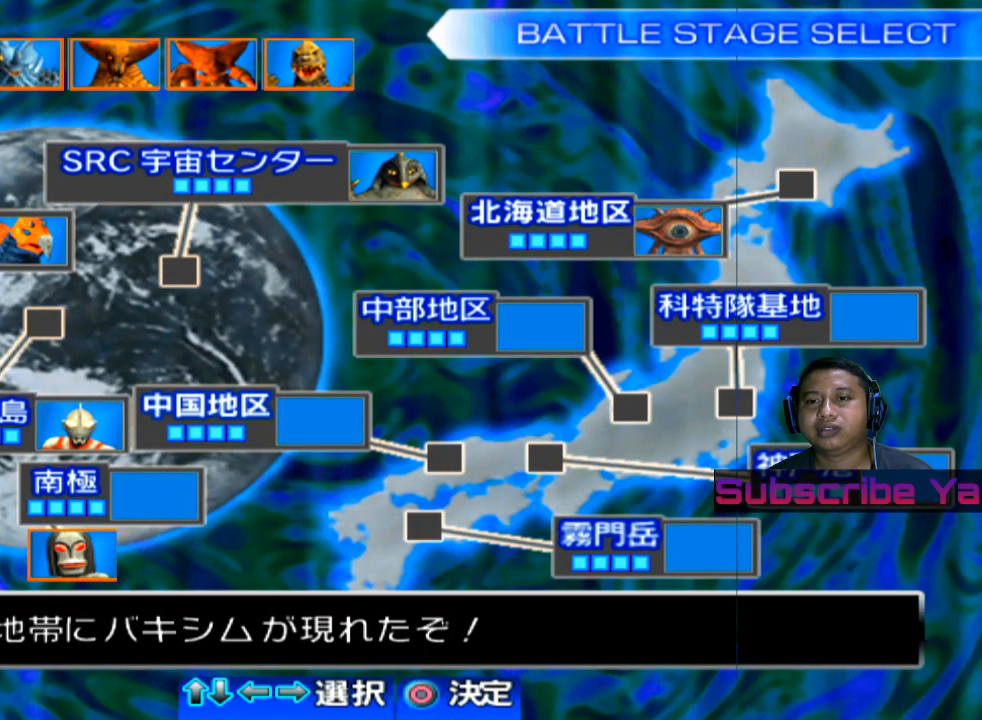
Gameplay with a controller (PlayStation layout); each line is a JSON object with the inputs held at the frame after it. "events" lists button and stick changes between this image and that frame as [ms after this image, input, new state], when the widget could be followed in between. Not read: right_stick.
{"buttons": [], "left_stick": "center", "events": [[240, "CIRCLE", "down"], [360, "CIRCLE", "up"]]}
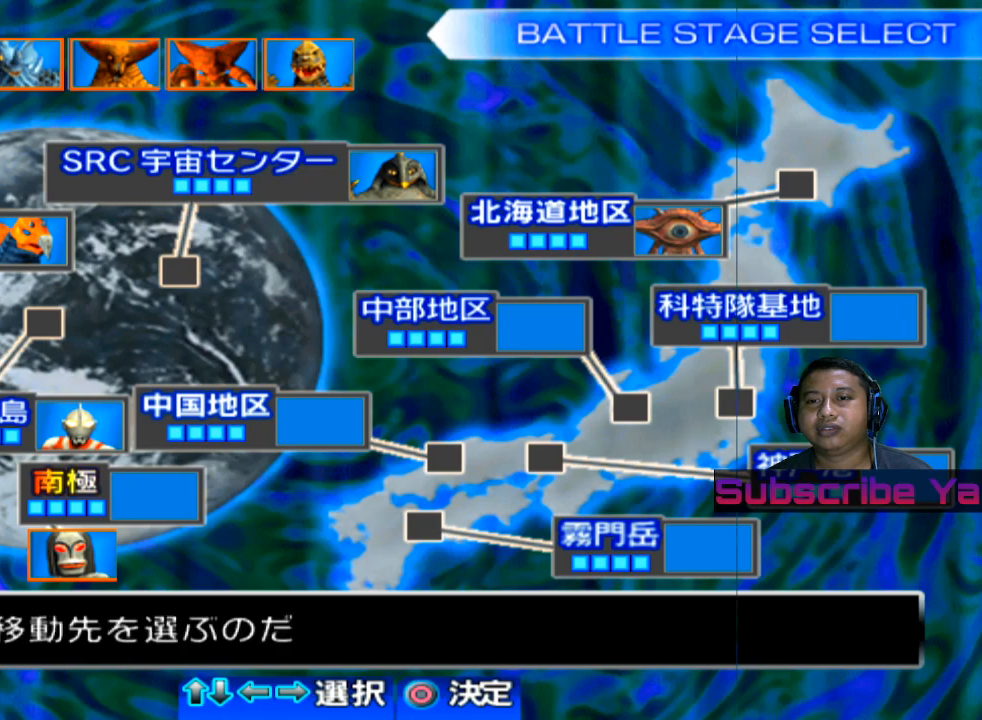
{"buttons": [], "left_stick": "center", "events": []}
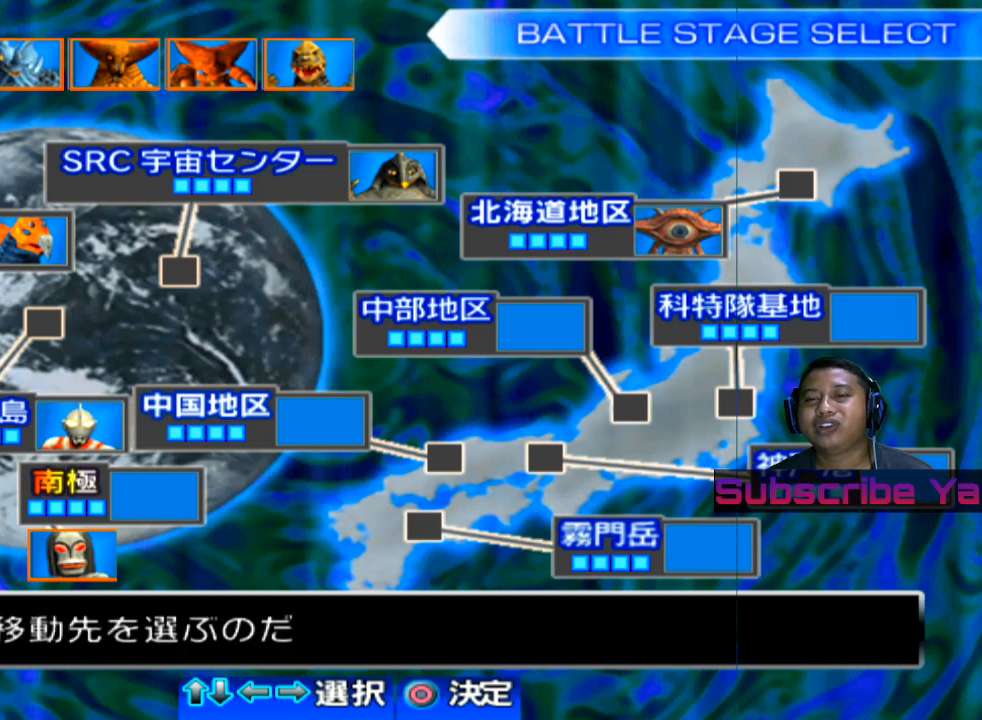
{"buttons": [], "left_stick": "center", "events": []}
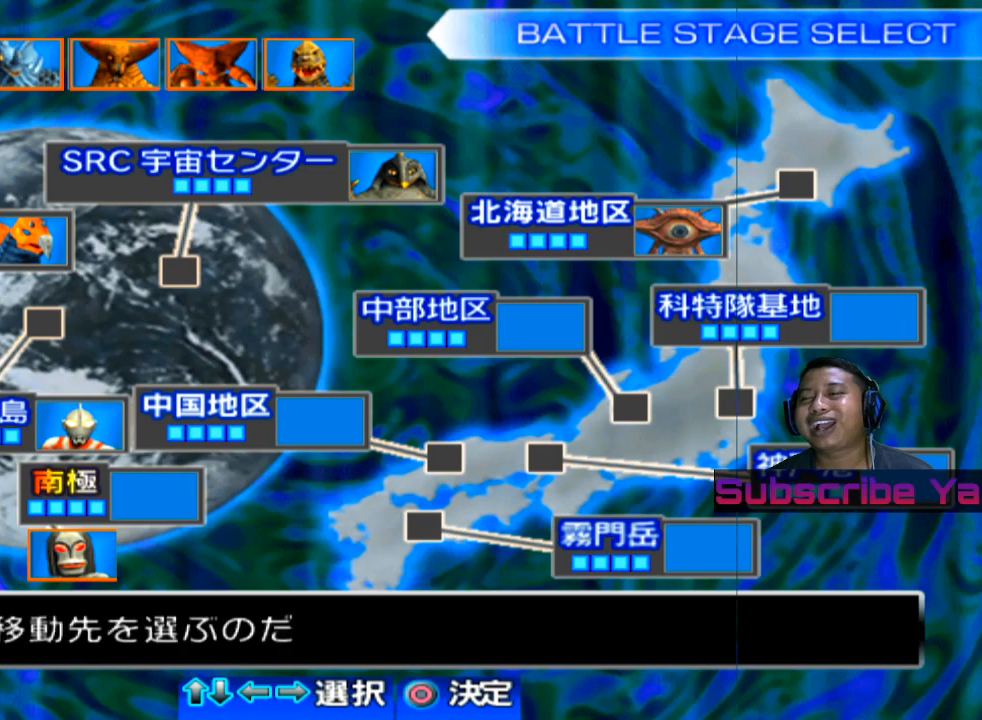
{"buttons": [], "left_stick": "center", "events": []}
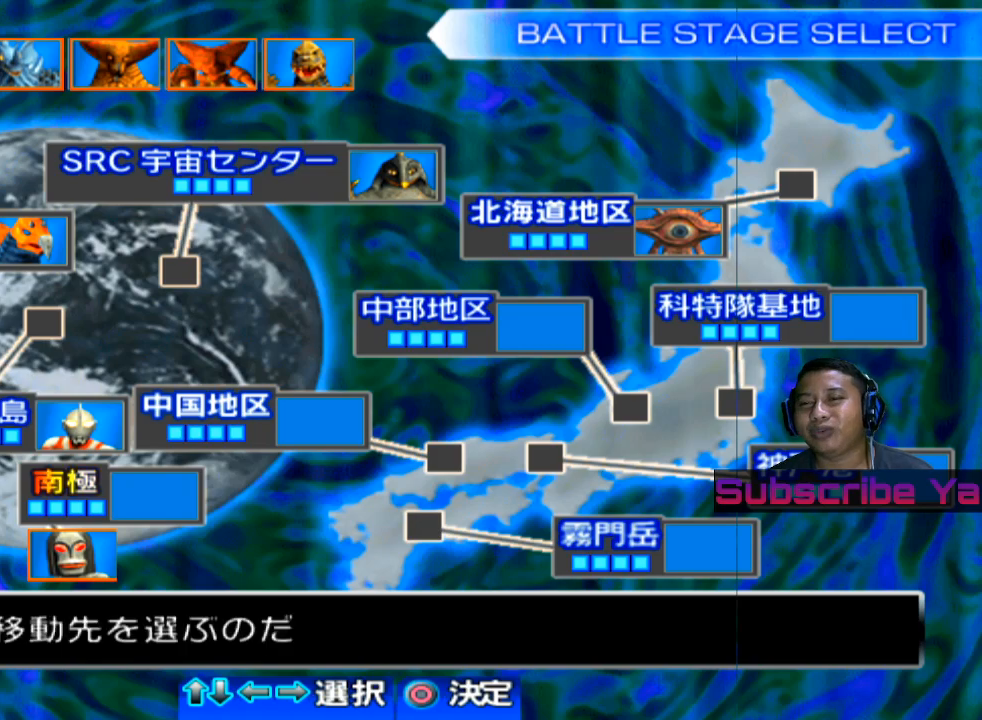
{"buttons": [], "left_stick": "center", "events": [[60, "left_stick", "up"], [240, "left_stick", "center"]]}
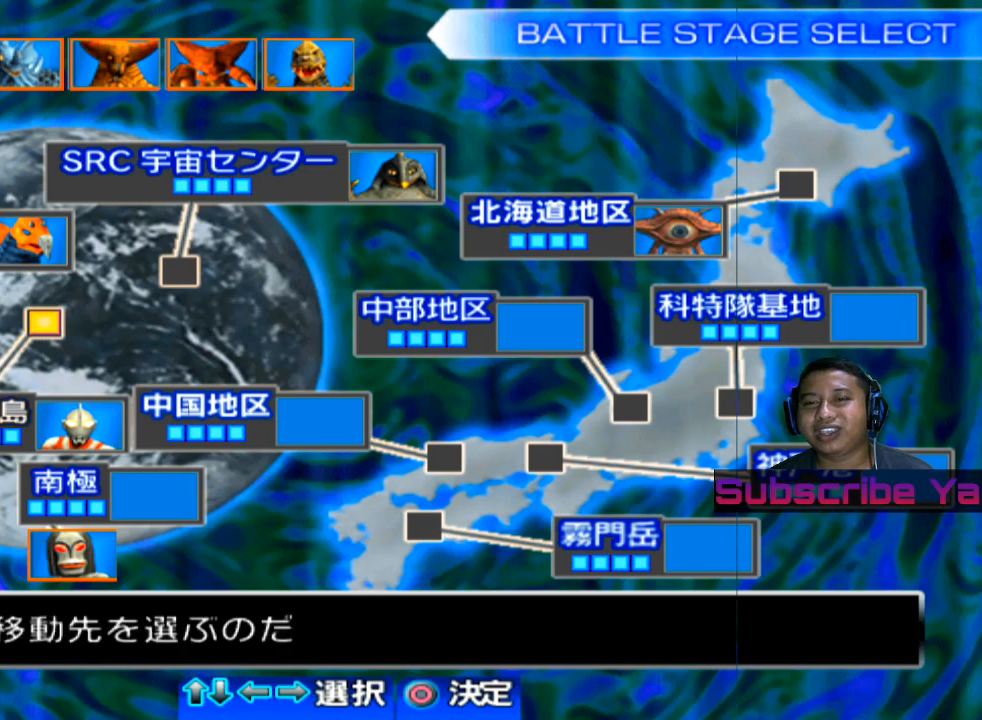
{"buttons": [], "left_stick": "center", "events": []}
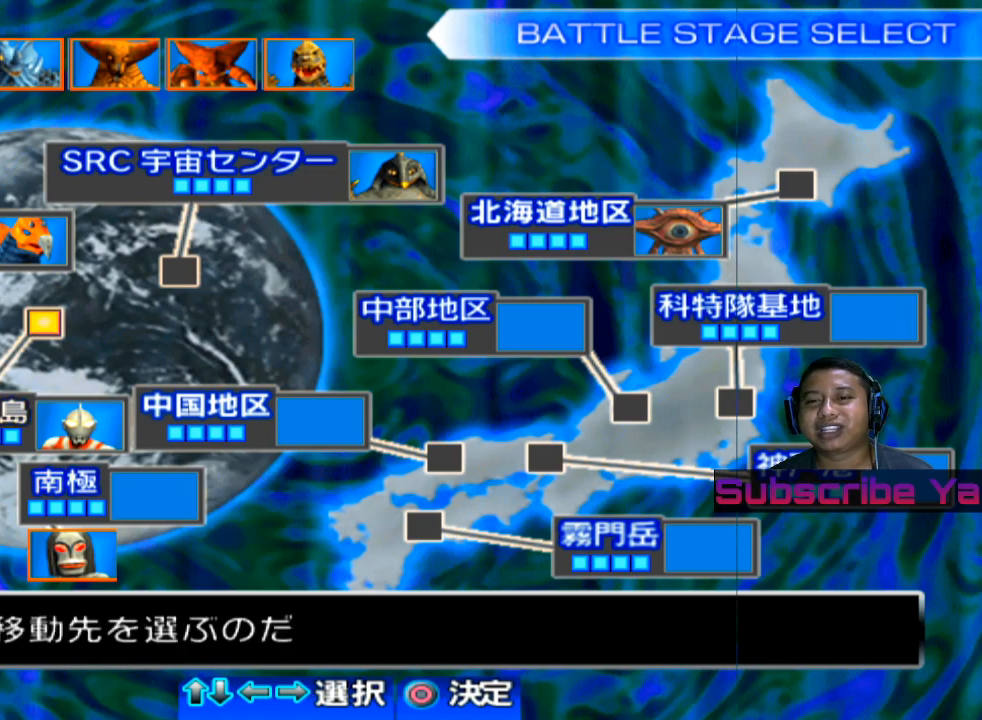
{"buttons": [], "left_stick": "center", "events": []}
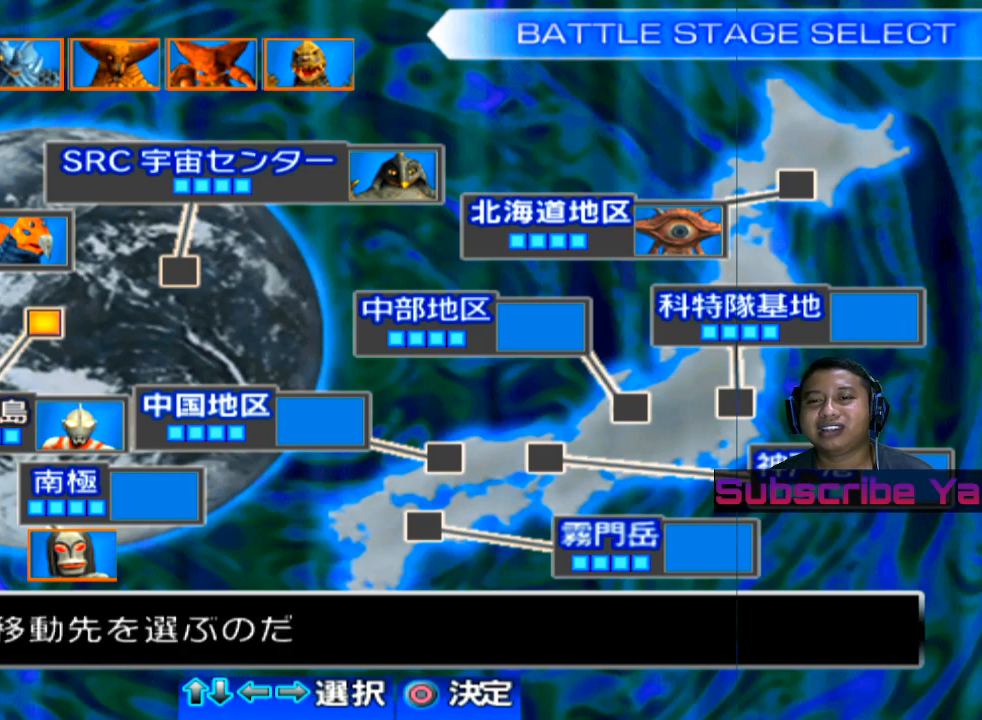
{"buttons": [], "left_stick": "center", "events": [[160, "CIRCLE", "down"], [280, "CIRCLE", "up"]]}